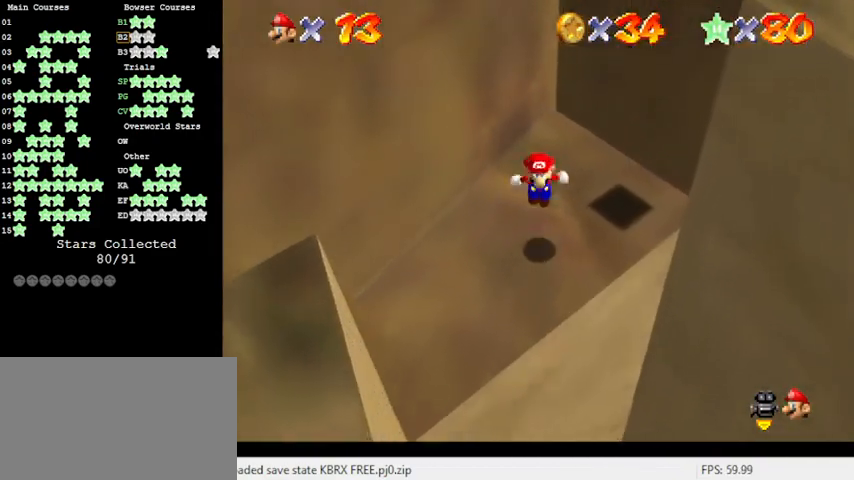
Gameplay with keyboard; each line is a JSON object with the keys held at the frame after it. "events" lists presses ("down") and releases ("up") of "a", "c", "ctrl", "d", "down", "left", "return", "right", "s", "shift", "up", "w", "x" and "y" between this image and that frame as [ms after this image, input, new state], when the widget could be followed in between. No other keys are recorded. Mouse input is not recorded.
{"keys": ["right"], "events": [[33, "shift", "up"], [133, "up", "up"], [166, "c", "down"], [266, "c", "up"], [400, "a", "down"], [500, "a", "up"]]}
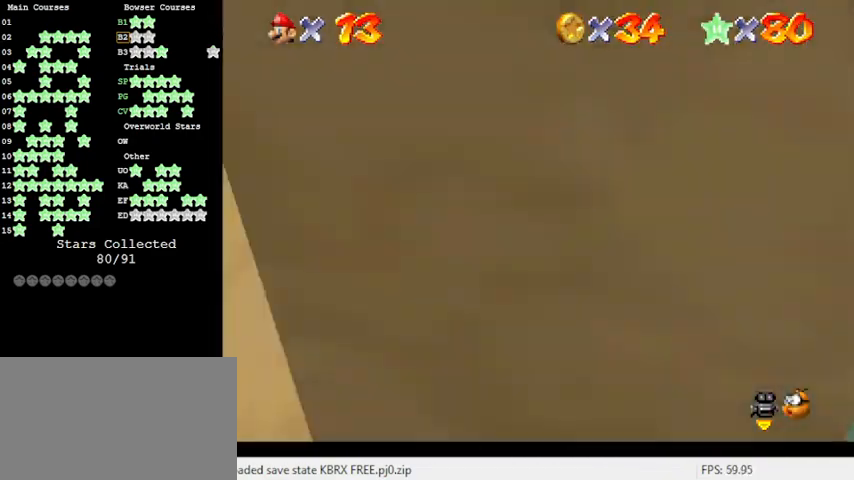
{"keys": ["a"], "events": [[33, "right", "up"], [233, "a", "down"], [333, "a", "up"], [466, "a", "down"]]}
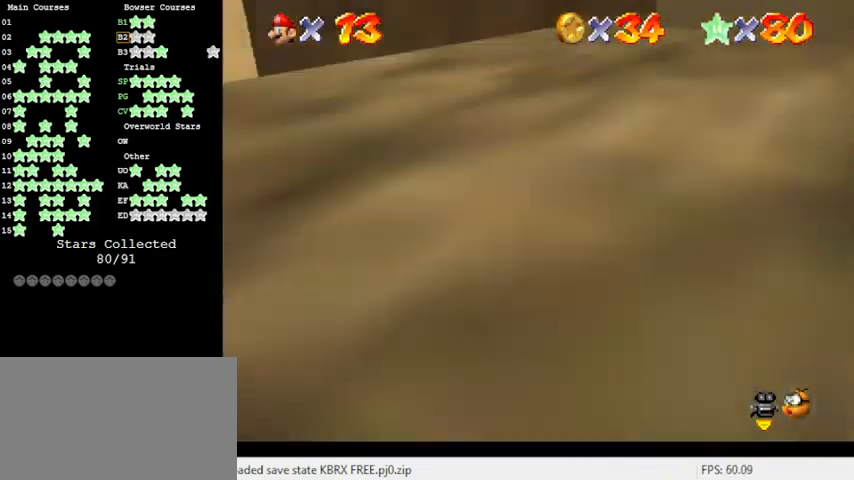
{"keys": [], "events": [[66, "a", "up"], [166, "a", "down"], [300, "a", "up"], [400, "a", "down"], [466, "a", "up"]]}
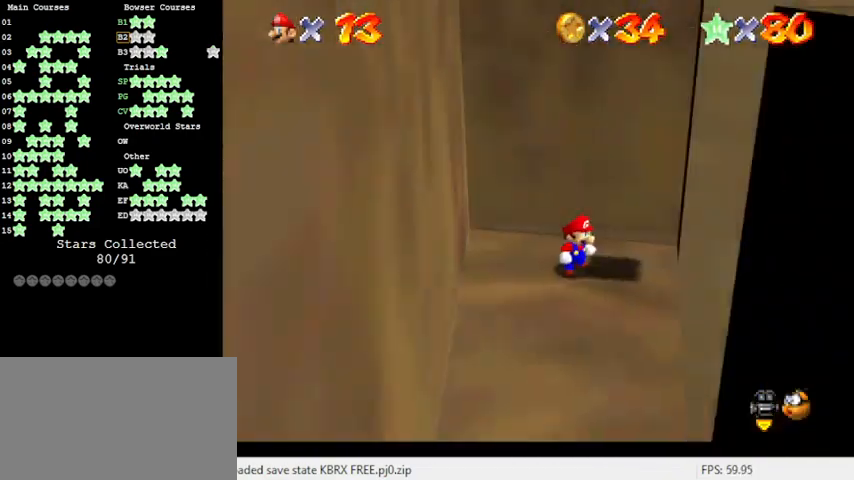
{"keys": ["down", "right", "shift", "y"], "events": [[200, "y", "down"], [266, "shift", "down"], [333, "down", "down"], [333, "right", "down"]]}
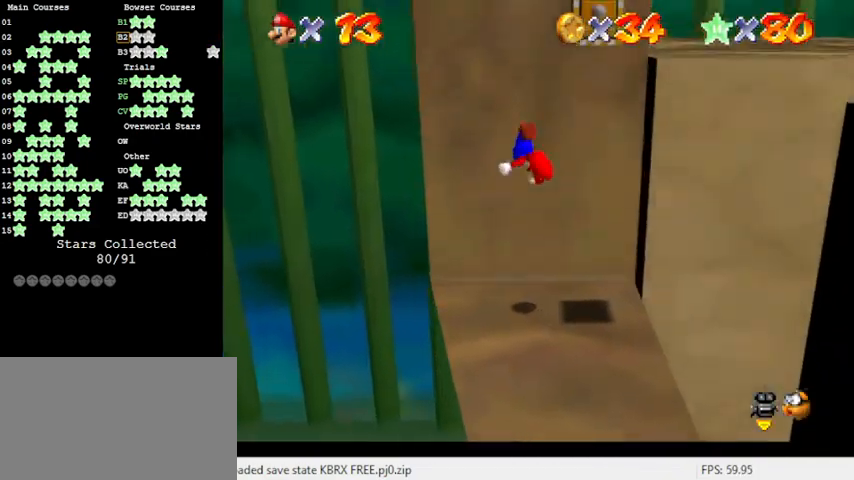
{"keys": ["right", "shift", "y"], "events": [[100, "down", "up"], [133, "y", "up"], [166, "shift", "up"], [400, "y", "down"], [466, "shift", "down"]]}
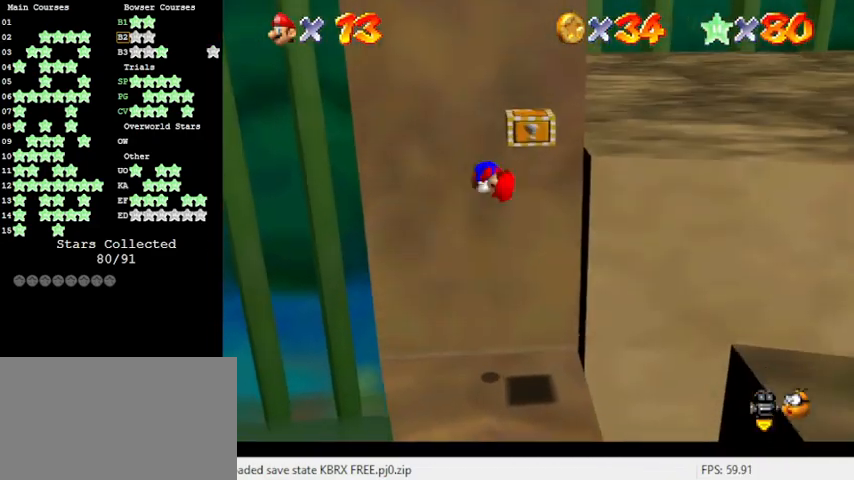
{"keys": ["right"], "events": [[100, "shift", "up"], [100, "y", "up"], [233, "a", "down"], [300, "down", "down"], [366, "a", "up"], [433, "down", "up"]]}
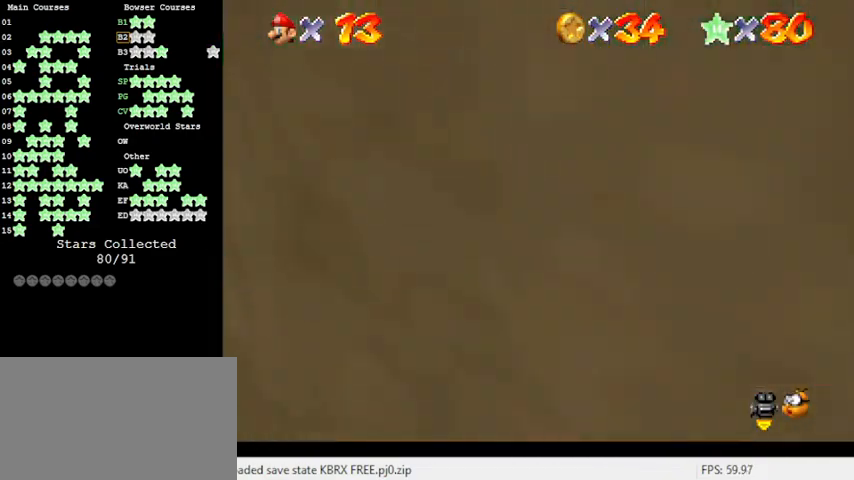
{"keys": [], "events": [[300, "d", "down"], [300, "right", "up"], [433, "d", "up"]]}
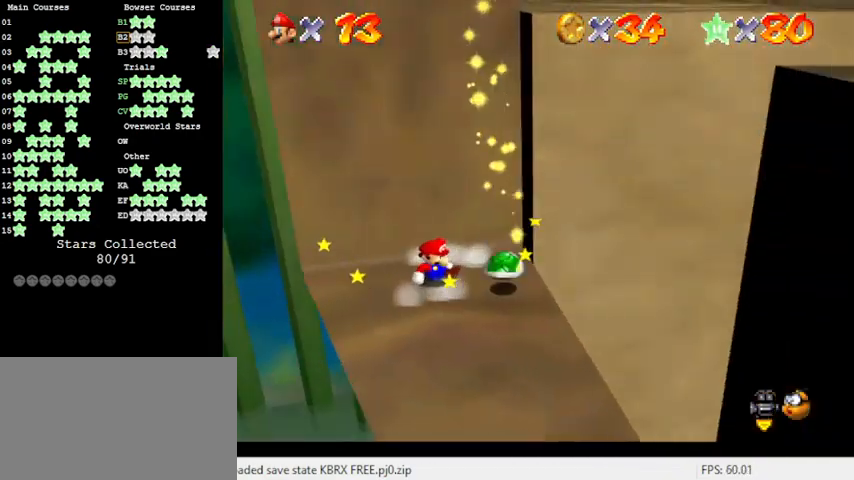
{"keys": ["right"], "events": [[133, "down", "down"], [133, "right", "down"], [500, "down", "up"]]}
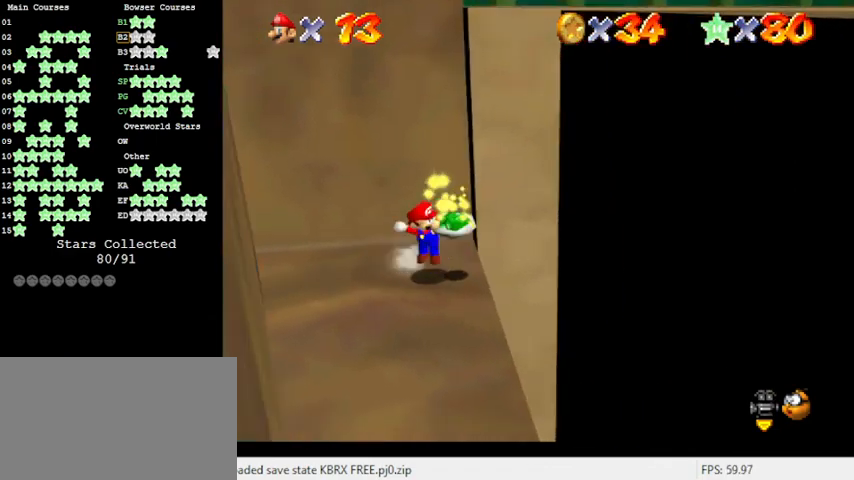
{"keys": ["right", "w"], "events": [[33, "shift", "down"], [100, "right", "up"], [200, "left", "down"], [366, "shift", "up"], [433, "left", "up"], [433, "right", "down"], [466, "w", "down"]]}
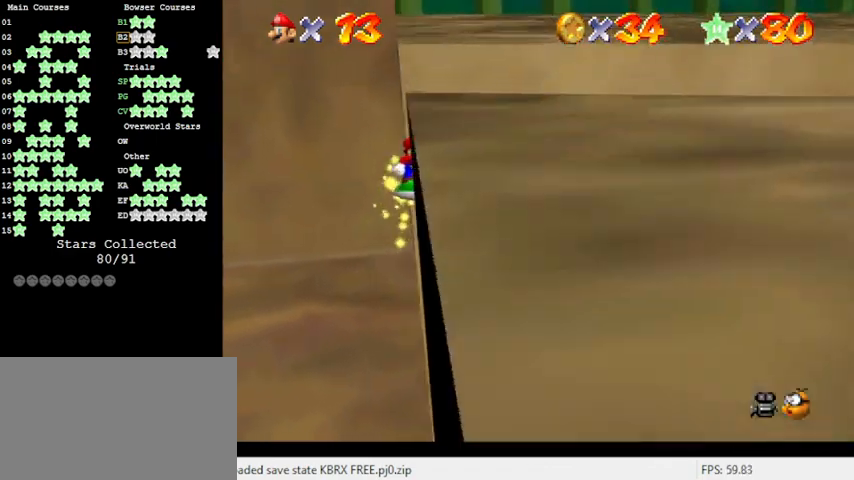
{"keys": ["c", "up"], "events": [[66, "w", "up"], [100, "a", "down"], [200, "a", "up"], [300, "a", "down"], [400, "a", "up"], [400, "up", "down"], [500, "c", "down"], [500, "right", "up"]]}
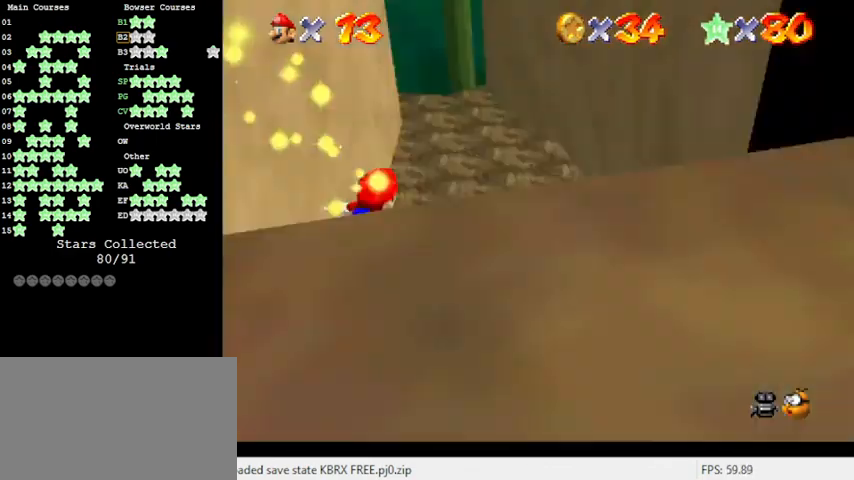
{"keys": ["up"], "events": [[133, "c", "up"], [333, "c", "down"], [466, "c", "up"]]}
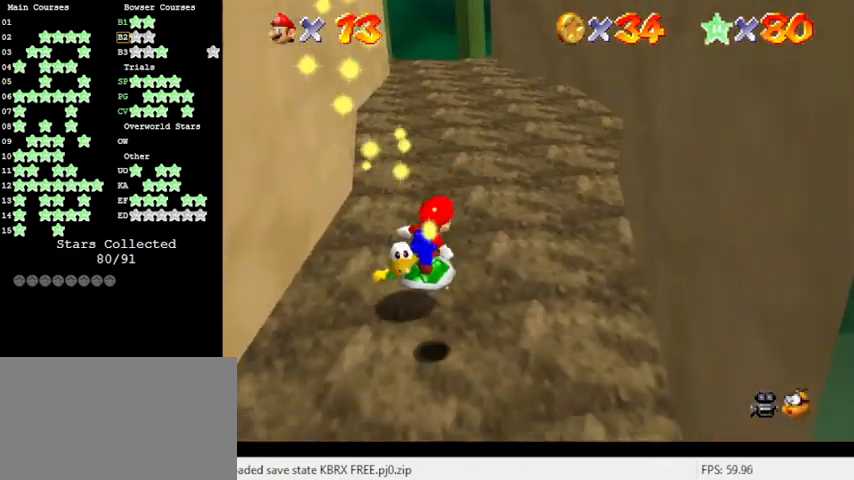
{"keys": ["up"], "events": [[66, "right", "down"], [466, "right", "up"]]}
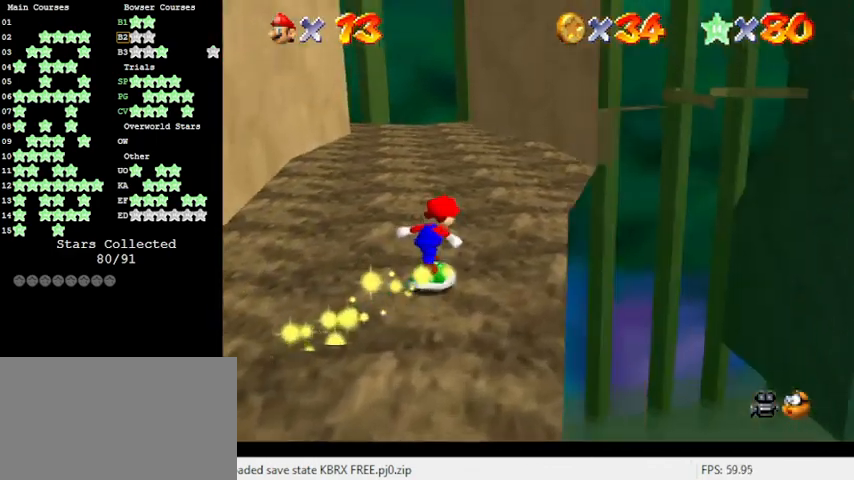
{"keys": ["right", "up"], "events": [[400, "right", "down"]]}
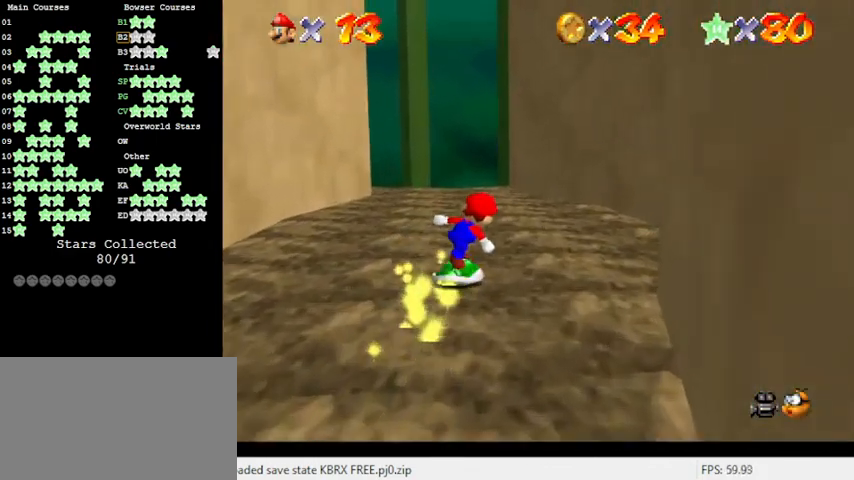
{"keys": [], "events": [[33, "right", "up"], [233, "shift", "down"], [366, "shift", "up"], [400, "s", "down"], [466, "a", "down"], [466, "up", "up"], [500, "a", "up"], [500, "s", "up"]]}
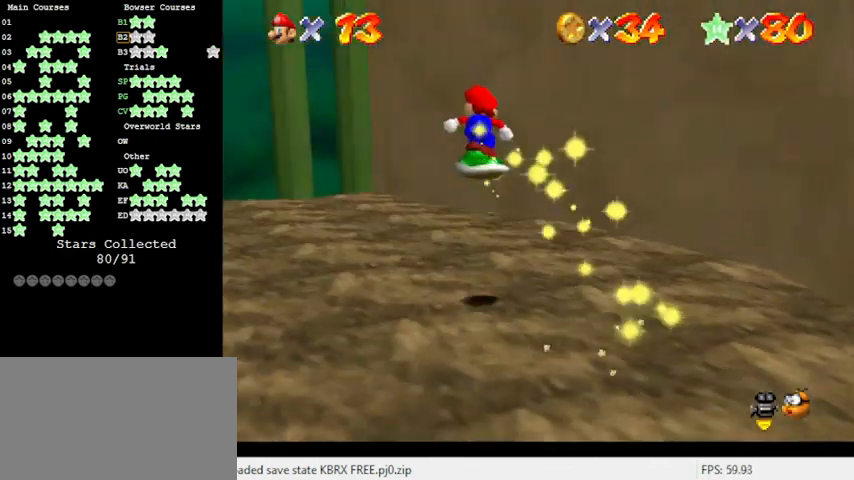
{"keys": ["left"], "events": [[100, "a", "down"], [100, "s", "down"], [233, "a", "up"], [233, "s", "up"], [333, "left", "down"]]}
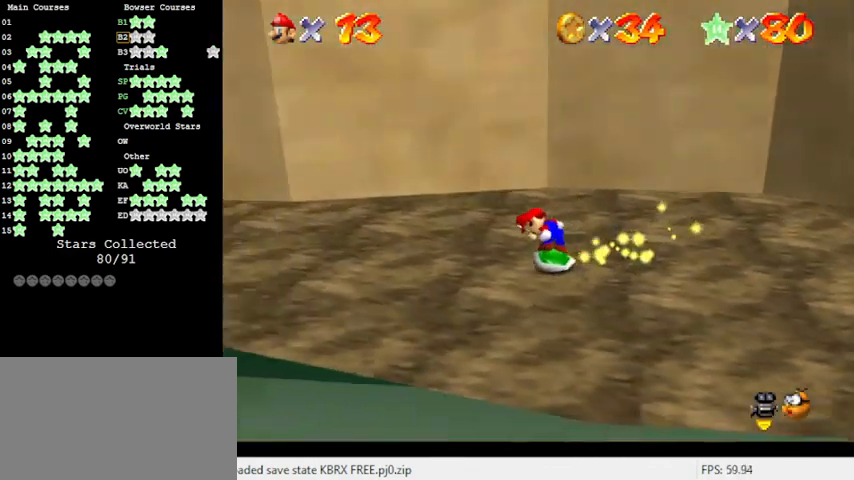
{"keys": ["down", "right"], "events": [[100, "shift", "down"], [166, "left", "up"], [300, "shift", "up"], [333, "down", "down"], [433, "right", "down"]]}
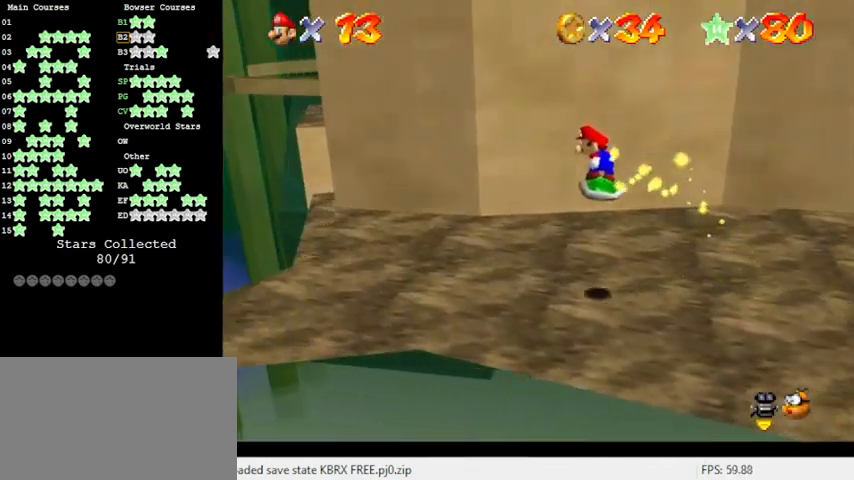
{"keys": ["shift"], "events": [[33, "right", "up"], [66, "down", "up"], [233, "left", "down"], [400, "left", "up"], [466, "shift", "down"]]}
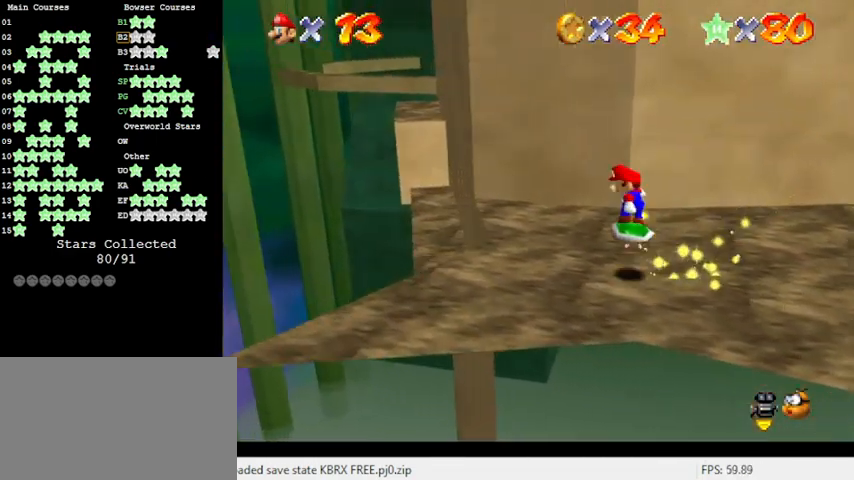
{"keys": ["a", "right"], "events": [[33, "right", "down"], [200, "down", "down"], [200, "shift", "up"], [333, "down", "up"], [466, "a", "down"]]}
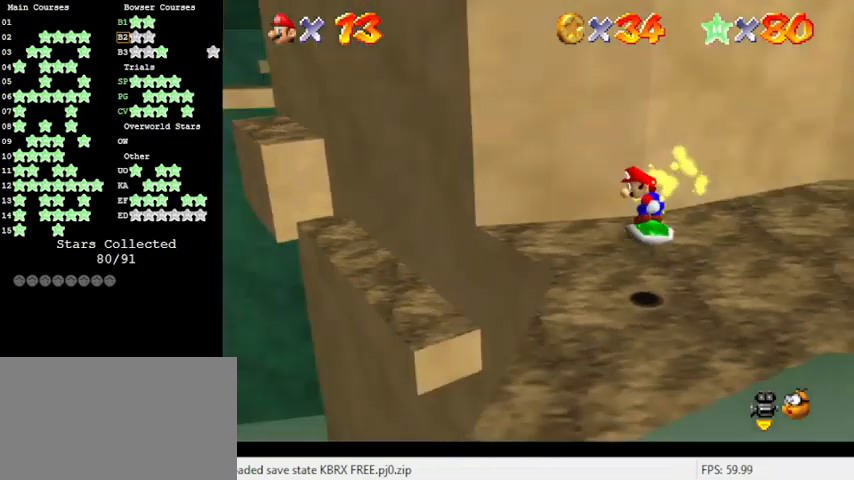
{"keys": ["d", "right", "up"], "events": [[100, "a", "up"], [166, "right", "up"], [266, "shift", "down"], [366, "right", "down"], [366, "shift", "up"], [366, "up", "down"], [500, "d", "down"]]}
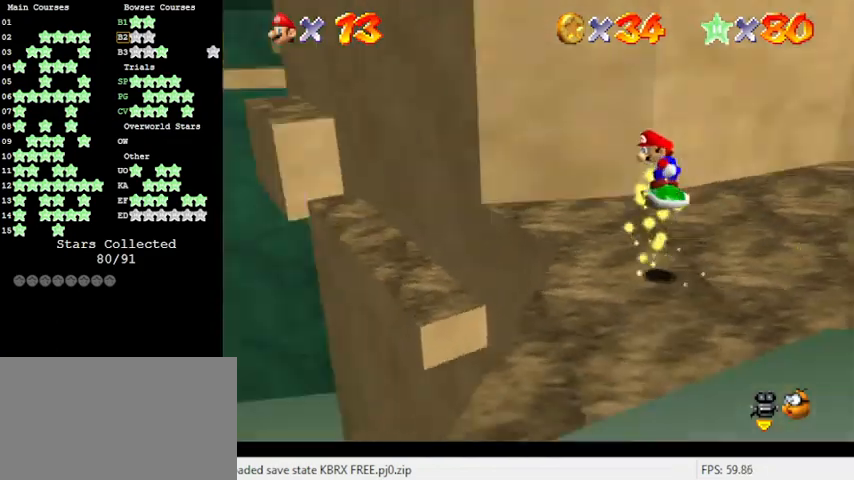
{"keys": ["right", "up"], "events": [[33, "up", "up"], [100, "d", "up"], [133, "right", "up"], [166, "d", "down"], [266, "right", "down"], [266, "up", "down"], [333, "d", "up"]]}
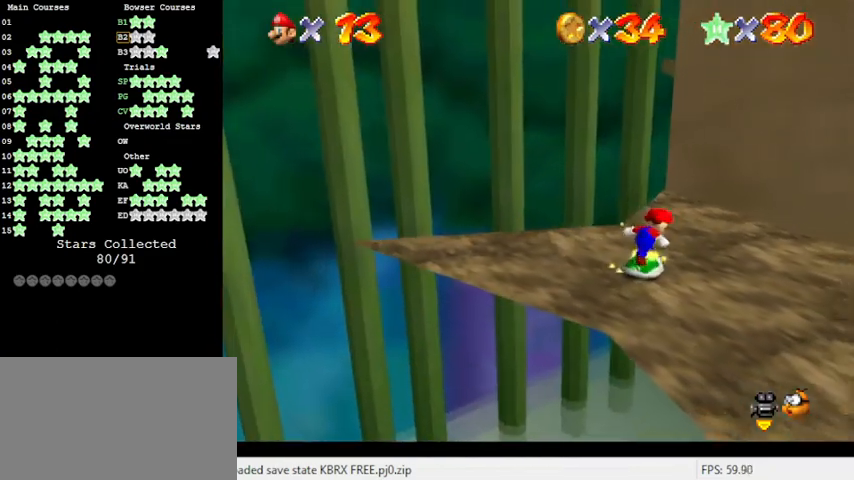
{"keys": ["up"], "events": [[66, "right", "up"], [333, "right", "down"], [433, "right", "up"]]}
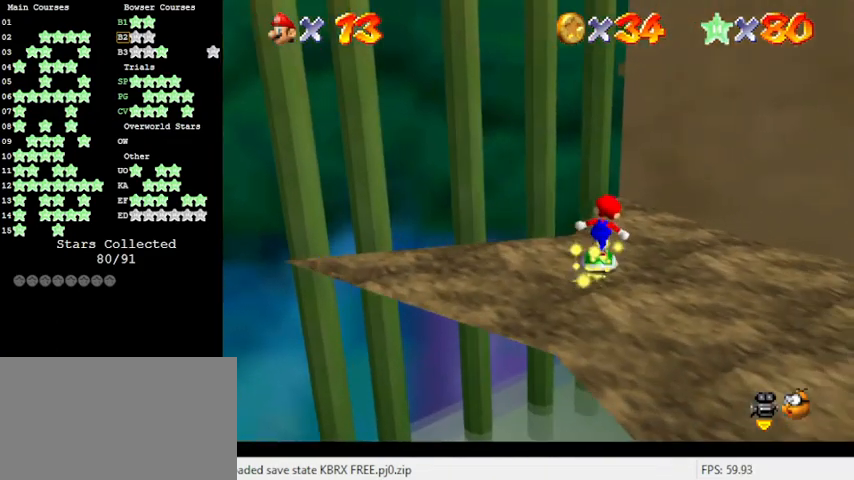
{"keys": ["shift", "up"], "events": [[66, "right", "down"], [200, "right", "up"], [500, "shift", "down"]]}
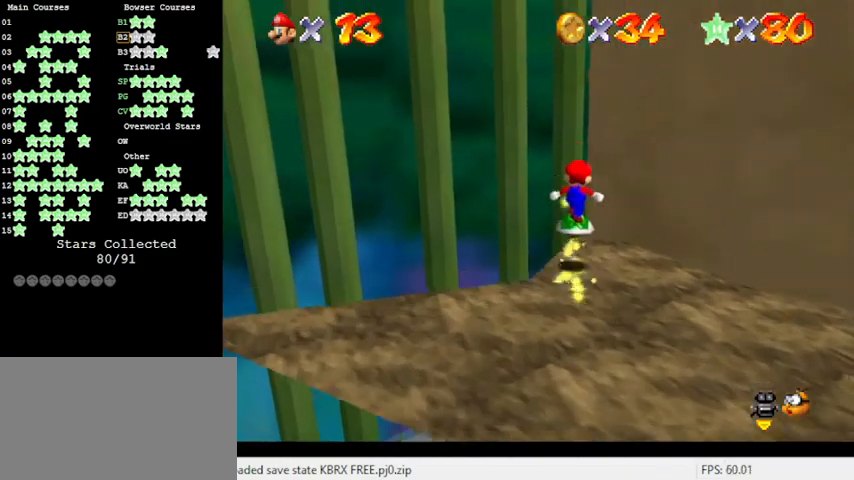
{"keys": ["right", "shift", "up"], "events": [[66, "left", "down"], [133, "up", "up"], [166, "a", "down"], [300, "a", "up"], [300, "left", "up"], [400, "right", "down"], [400, "up", "down"]]}
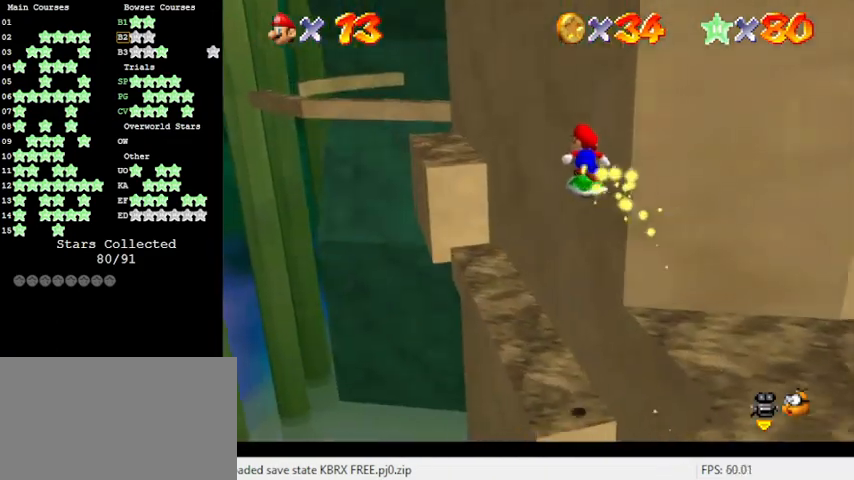
{"keys": ["up"], "events": [[266, "right", "up"], [333, "shift", "up"]]}
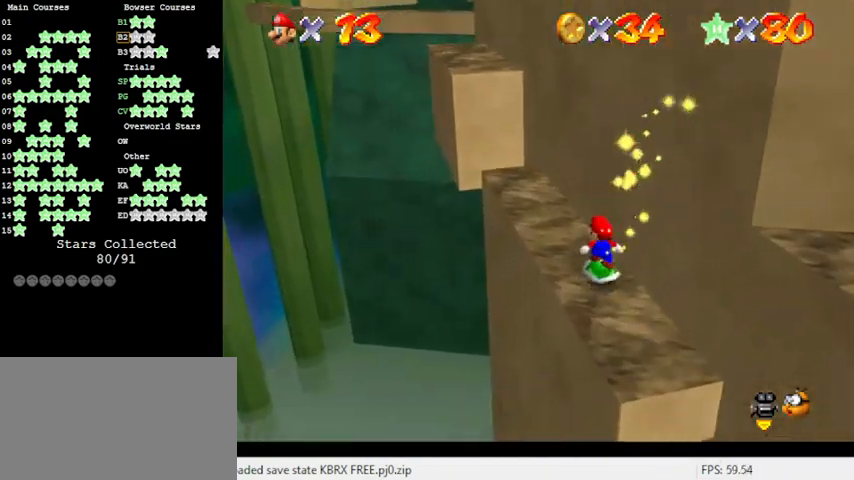
{"keys": ["left", "up"], "events": [[100, "left", "down"], [233, "left", "up"], [333, "left", "down"]]}
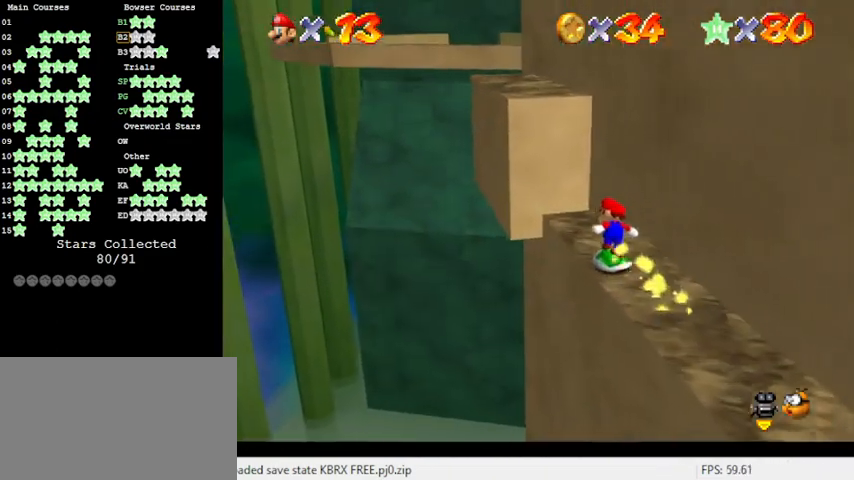
{"keys": ["left", "shift", "up"], "events": [[66, "left", "up"], [166, "shift", "down"], [233, "left", "down"], [400, "left", "up"], [466, "left", "down"]]}
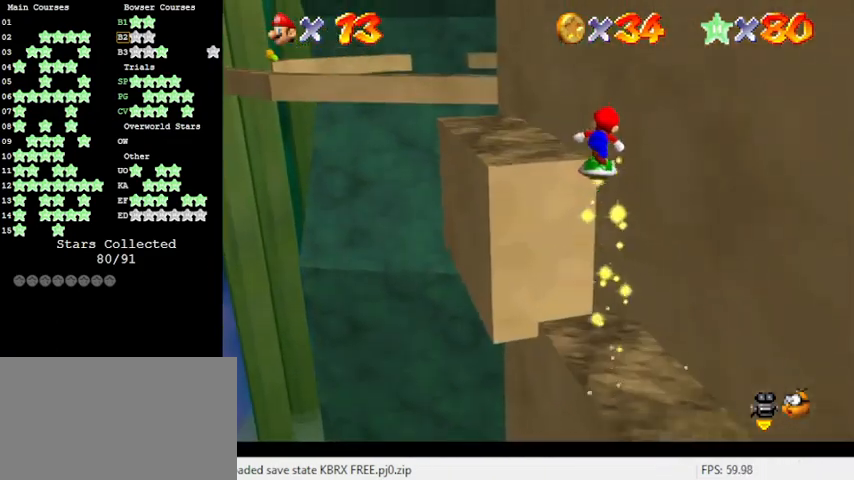
{"keys": ["left", "up"], "events": [[200, "shift", "up"]]}
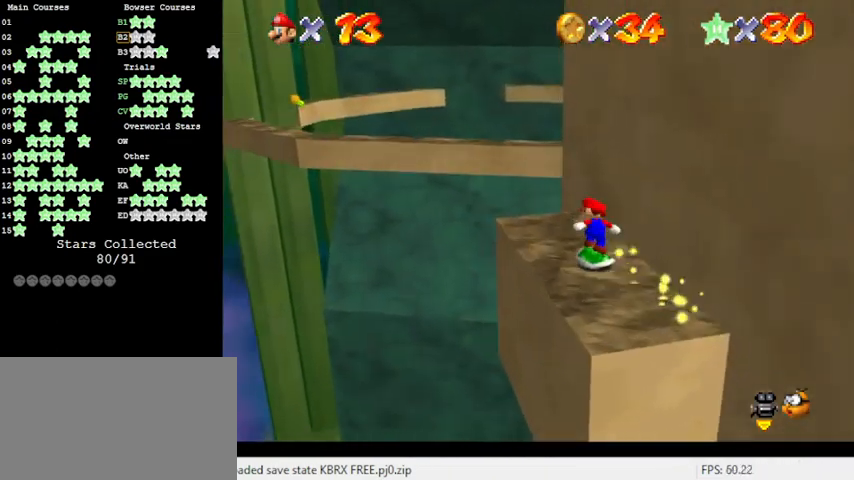
{"keys": ["shift"], "events": [[166, "left", "up"], [266, "shift", "down"], [366, "a", "down"], [400, "up", "up"], [500, "a", "up"]]}
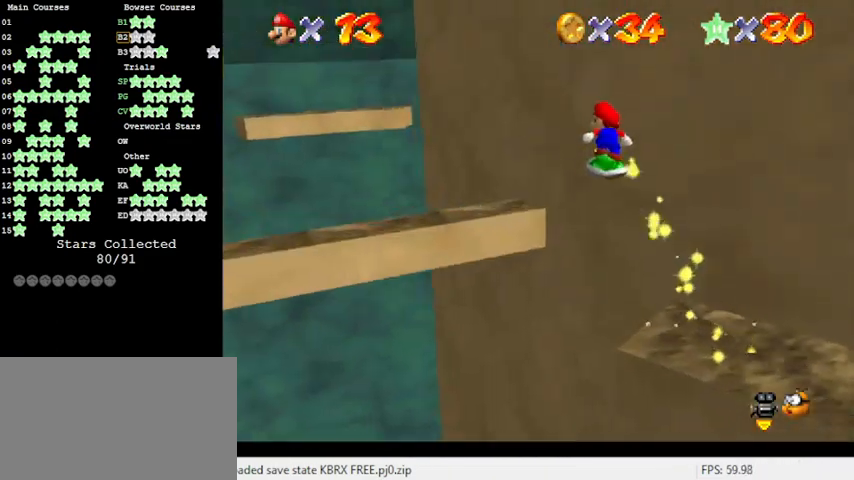
{"keys": ["shift"], "events": [[33, "a", "down"], [33, "down", "down"], [33, "right", "down"], [233, "a", "up"], [233, "down", "up"], [300, "right", "up"], [400, "left", "down"], [433, "left", "up"]]}
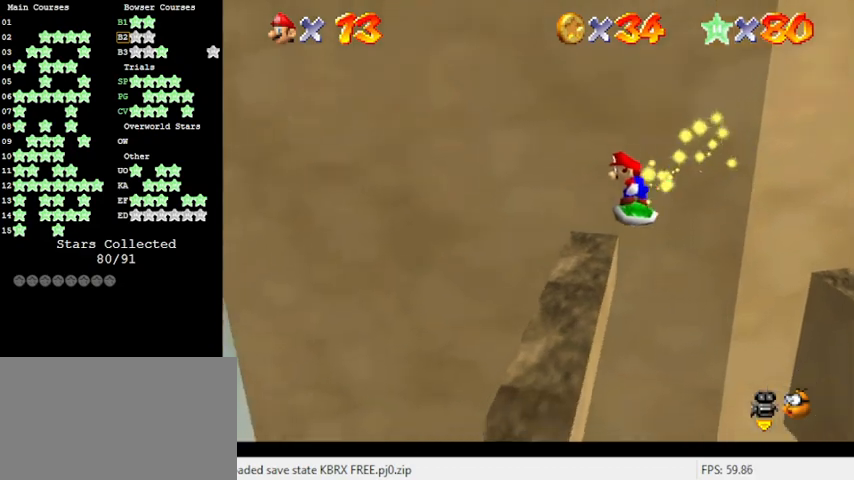
{"keys": ["right", "shift"], "events": [[66, "right", "down"], [66, "shift", "up"], [166, "shift", "down"]]}
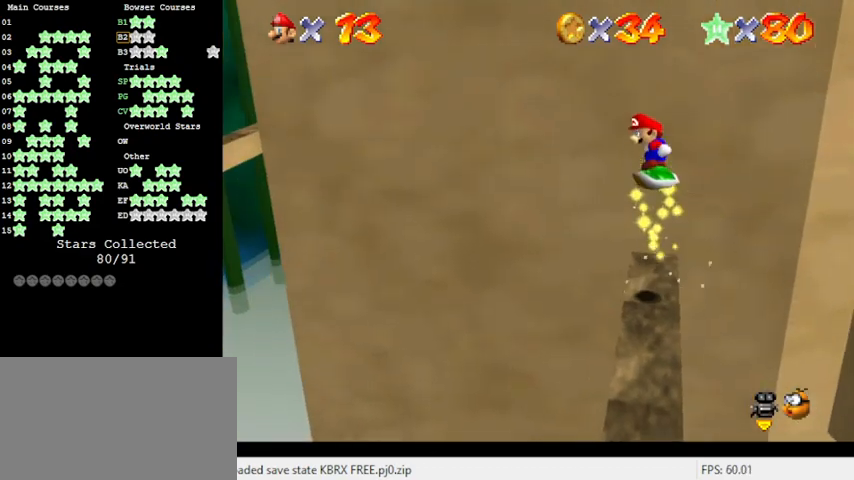
{"keys": ["down"], "events": [[33, "right", "up"], [166, "right", "down"], [266, "right", "up"], [266, "shift", "up"], [466, "down", "down"]]}